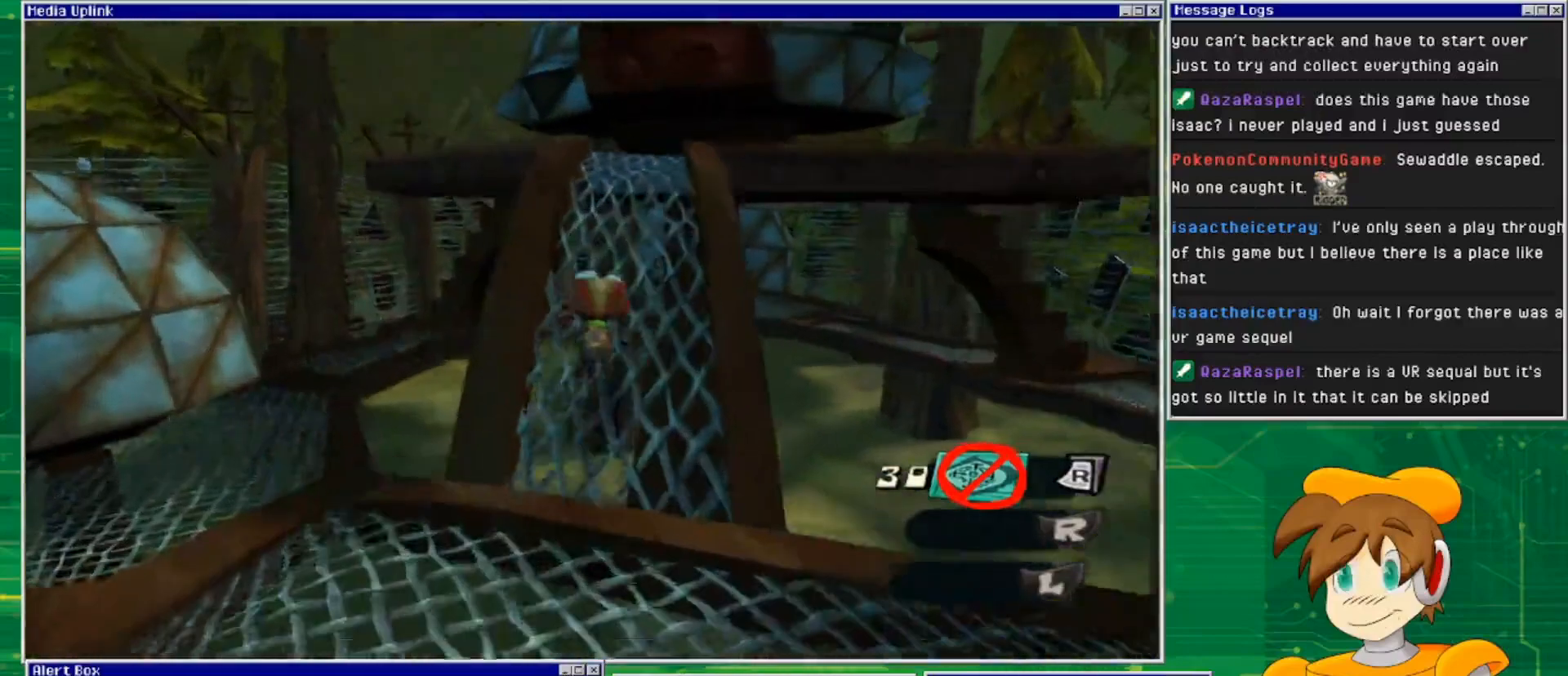
Gameplay with a controller (PlayStation layout); each line is a JSON object with the inputs held at the frame after it. "events" lists button and stick changes between this image and that frame as [ms after this image, input, new state], when the widget could be followed in between. Not read: L3 R3.
{"buttons": [], "left_stick": "up", "right_stick": "center", "events": [[200, "right_stick", "down-right"], [467, "right_stick", "center"]]}
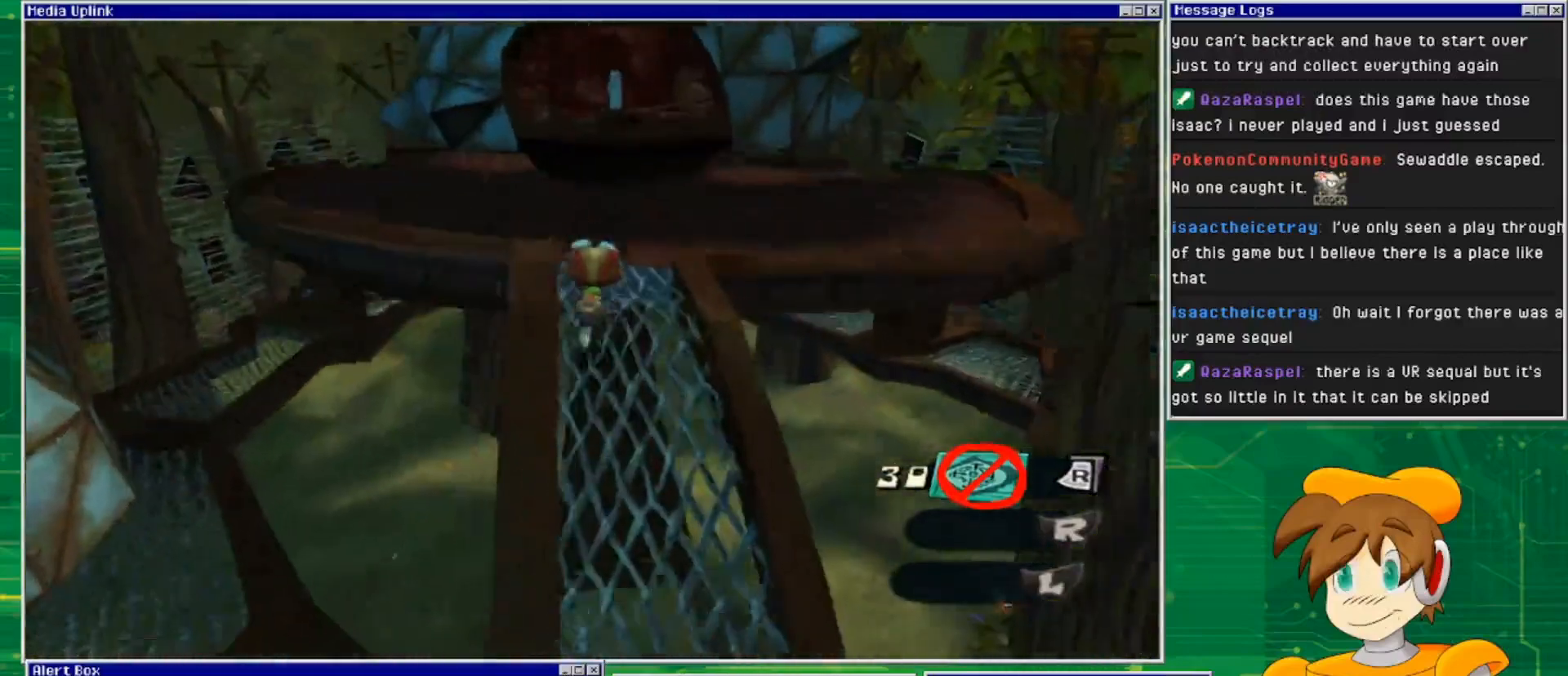
{"buttons": ["CROSS"], "left_stick": "up", "right_stick": "center", "events": [[400, "CROSS", "down"]]}
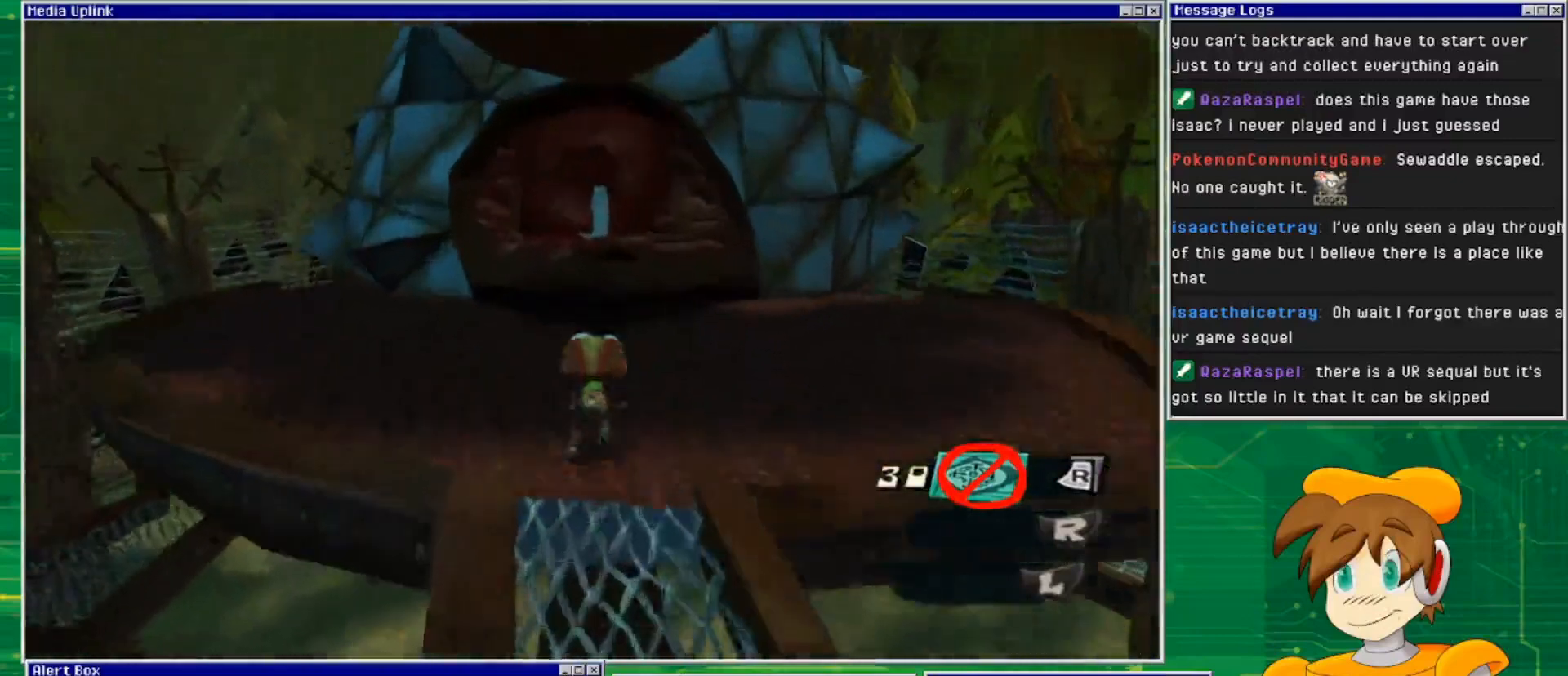
{"buttons": [], "left_stick": "up", "right_stick": "center", "events": [[400, "CROSS", "up"]]}
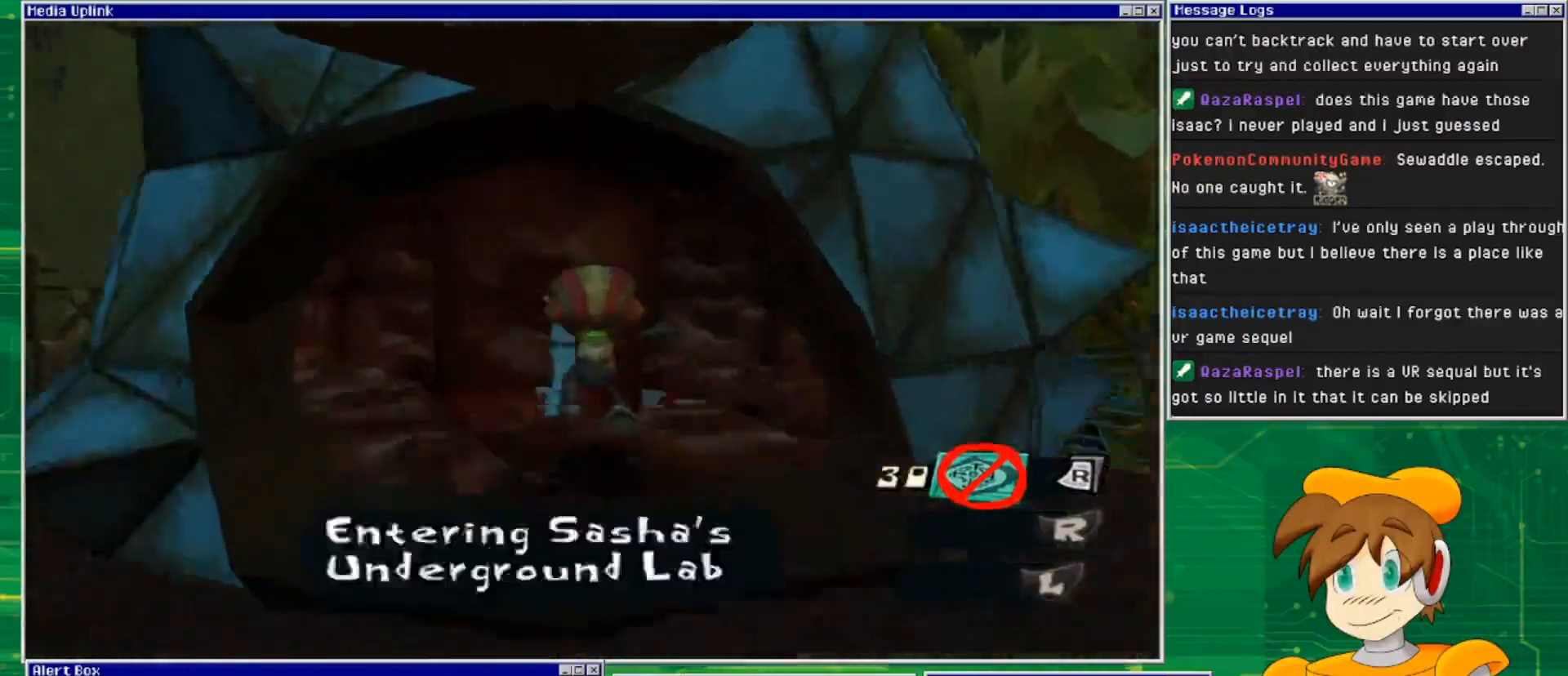
{"buttons": [], "left_stick": "center", "right_stick": "center", "events": [[433, "left_stick", "center"]]}
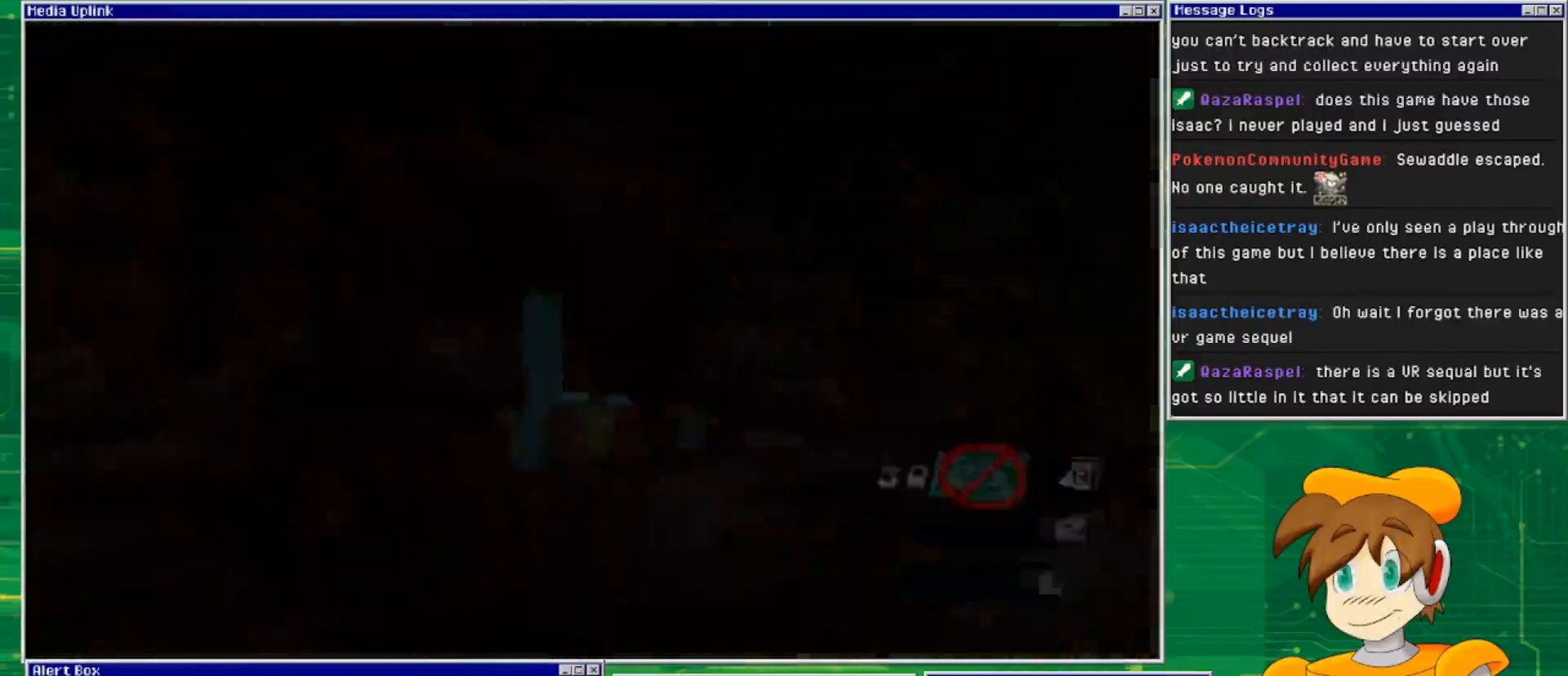
{"buttons": [], "left_stick": "center", "right_stick": "center", "events": []}
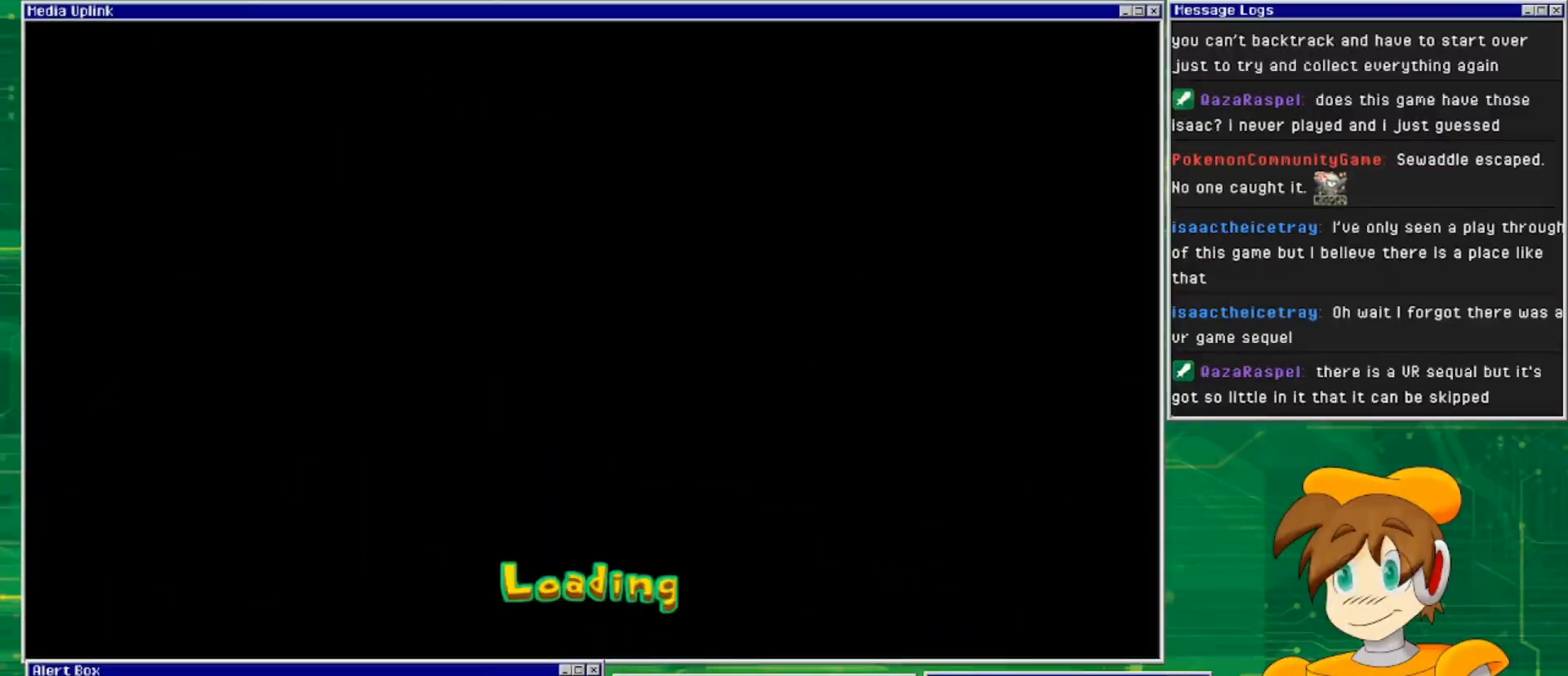
{"buttons": [], "left_stick": "center", "right_stick": "center", "events": []}
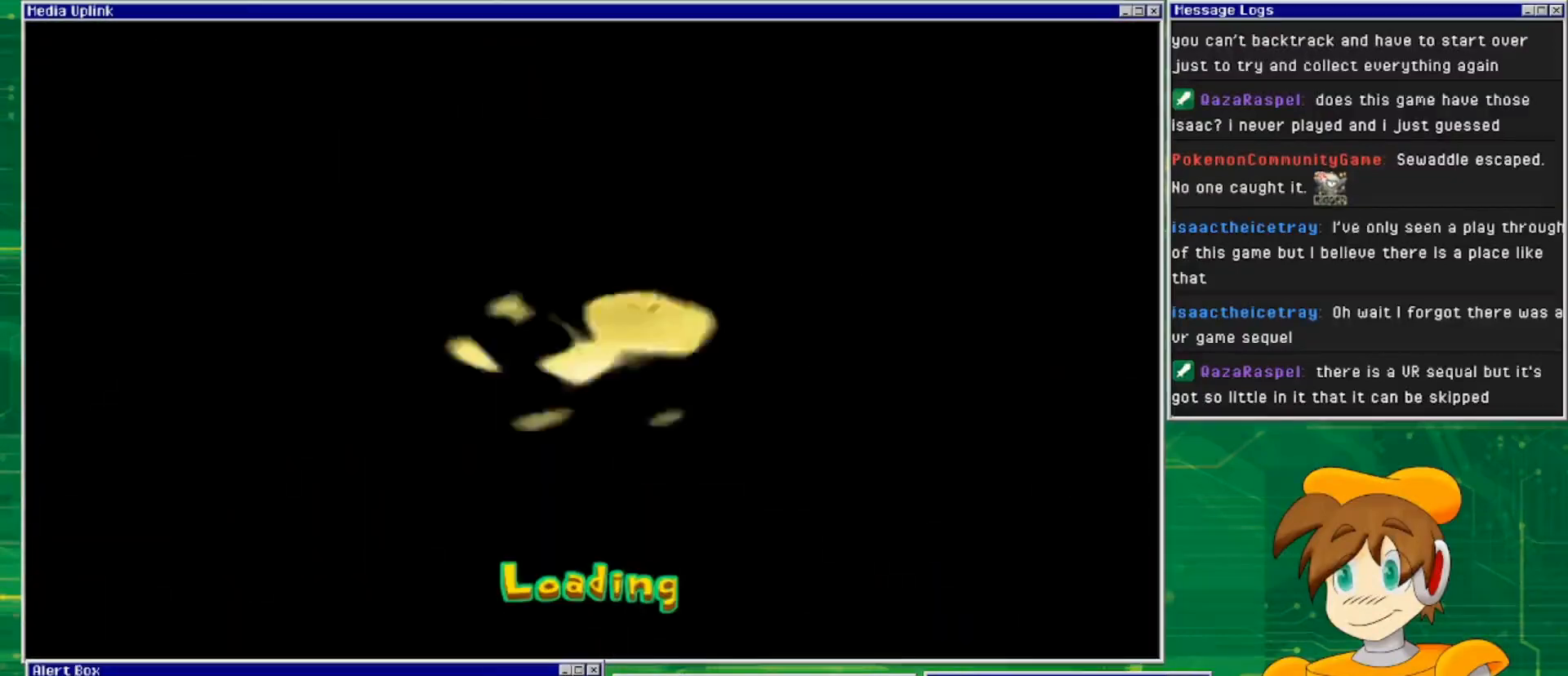
{"buttons": [], "left_stick": "center", "right_stick": "center", "events": []}
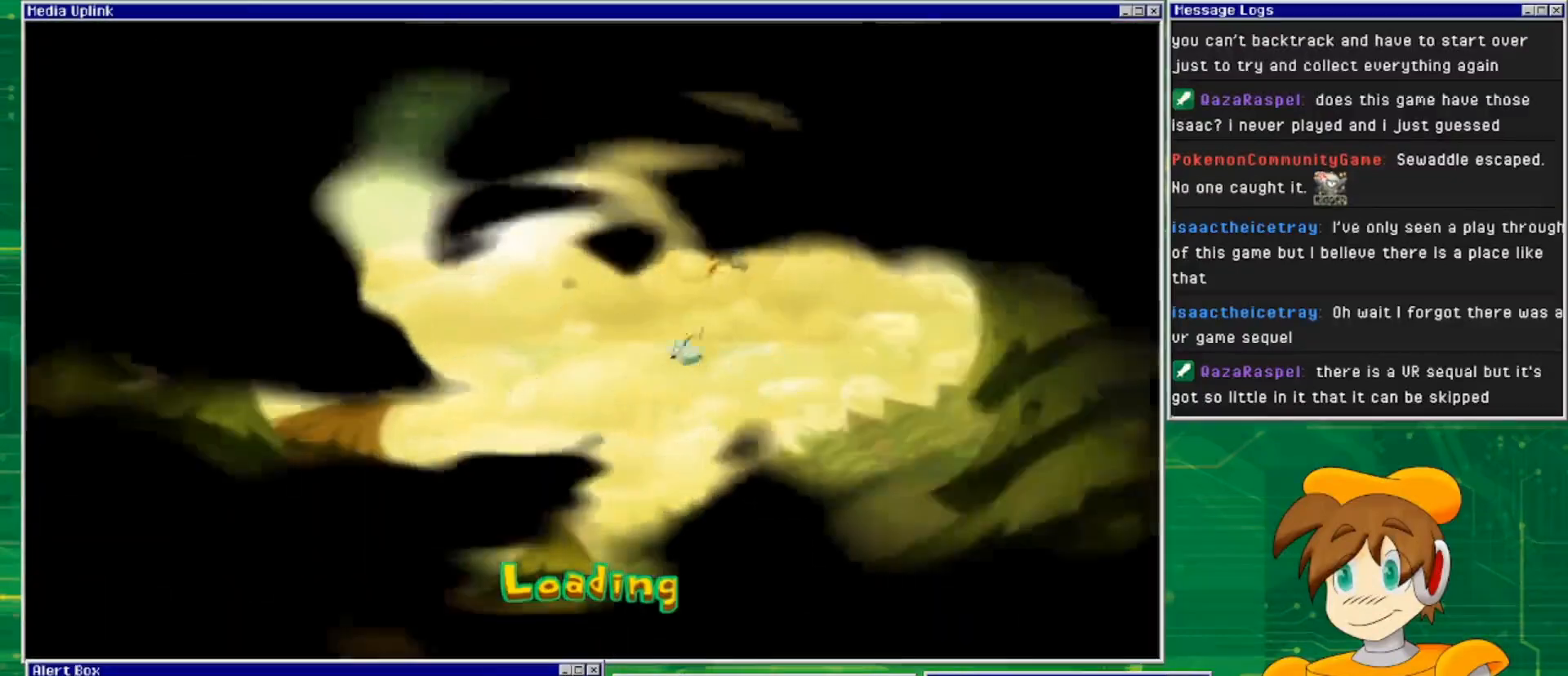
{"buttons": [], "left_stick": "center", "right_stick": "center", "events": []}
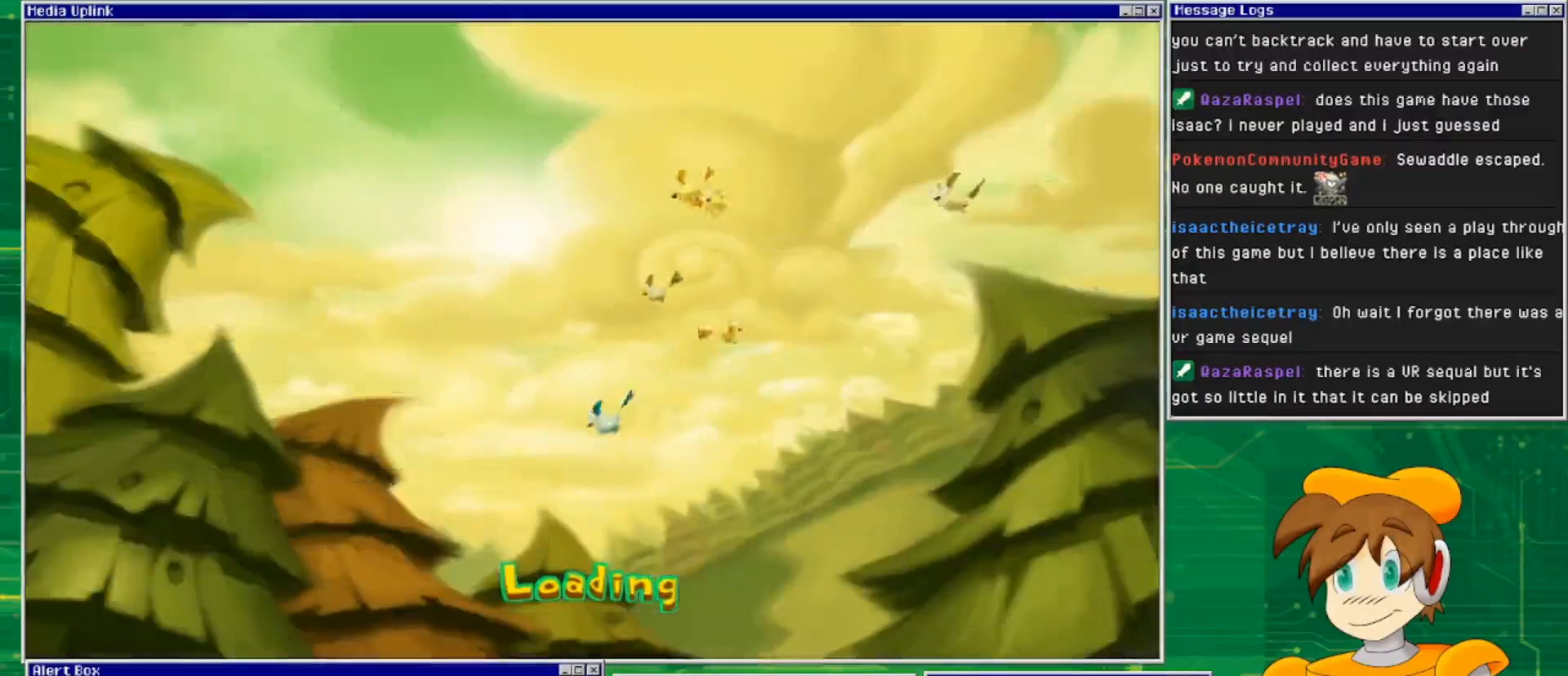
{"buttons": [], "left_stick": "center", "right_stick": "center", "events": []}
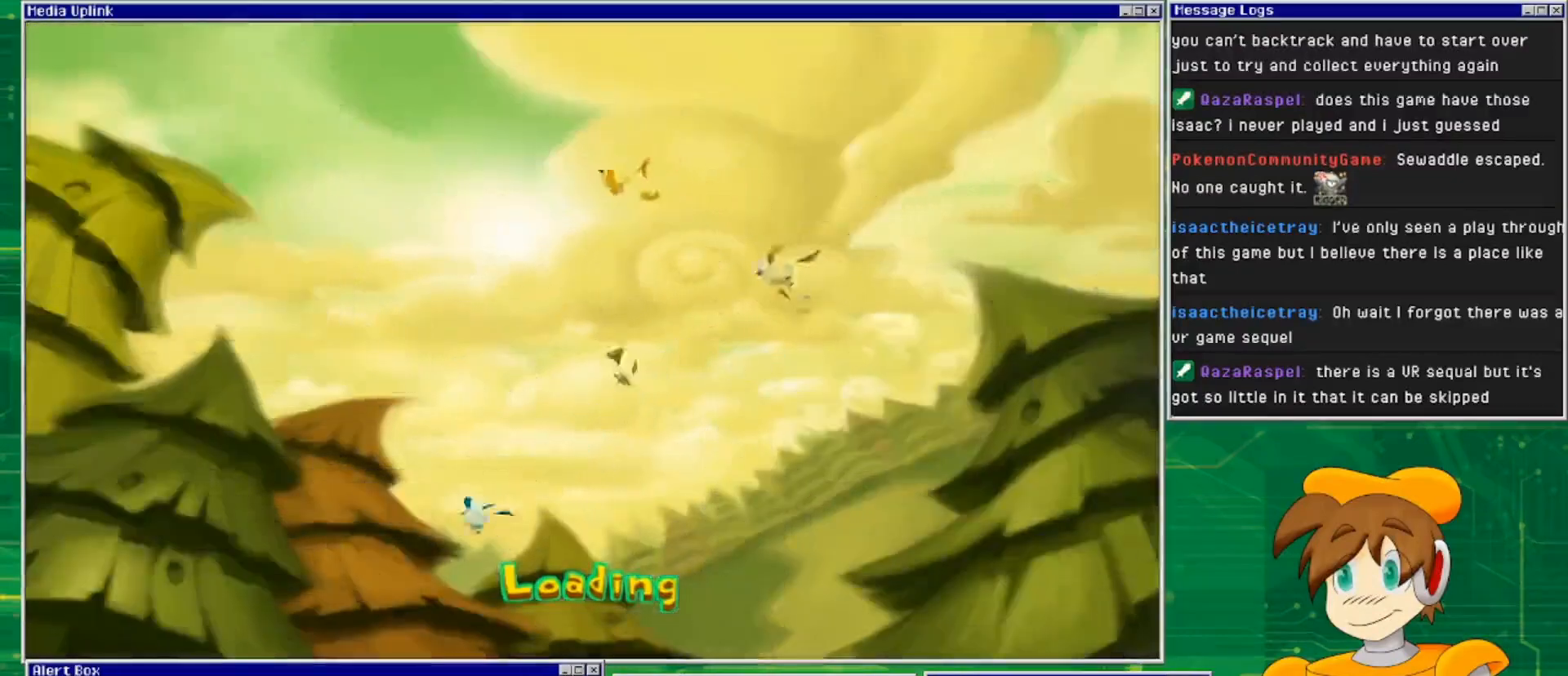
{"buttons": [], "left_stick": "center", "right_stick": "center", "events": []}
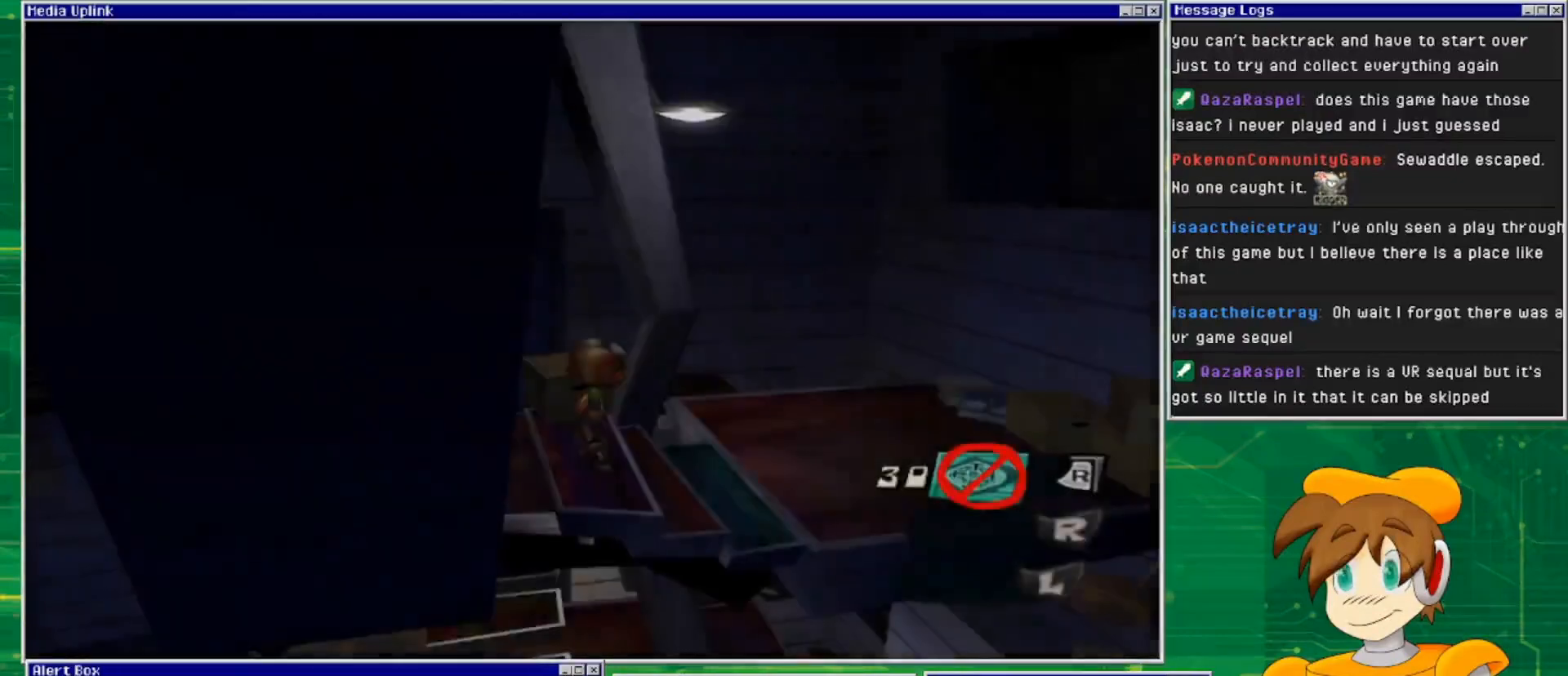
{"buttons": [], "left_stick": "center", "right_stick": "center", "events": []}
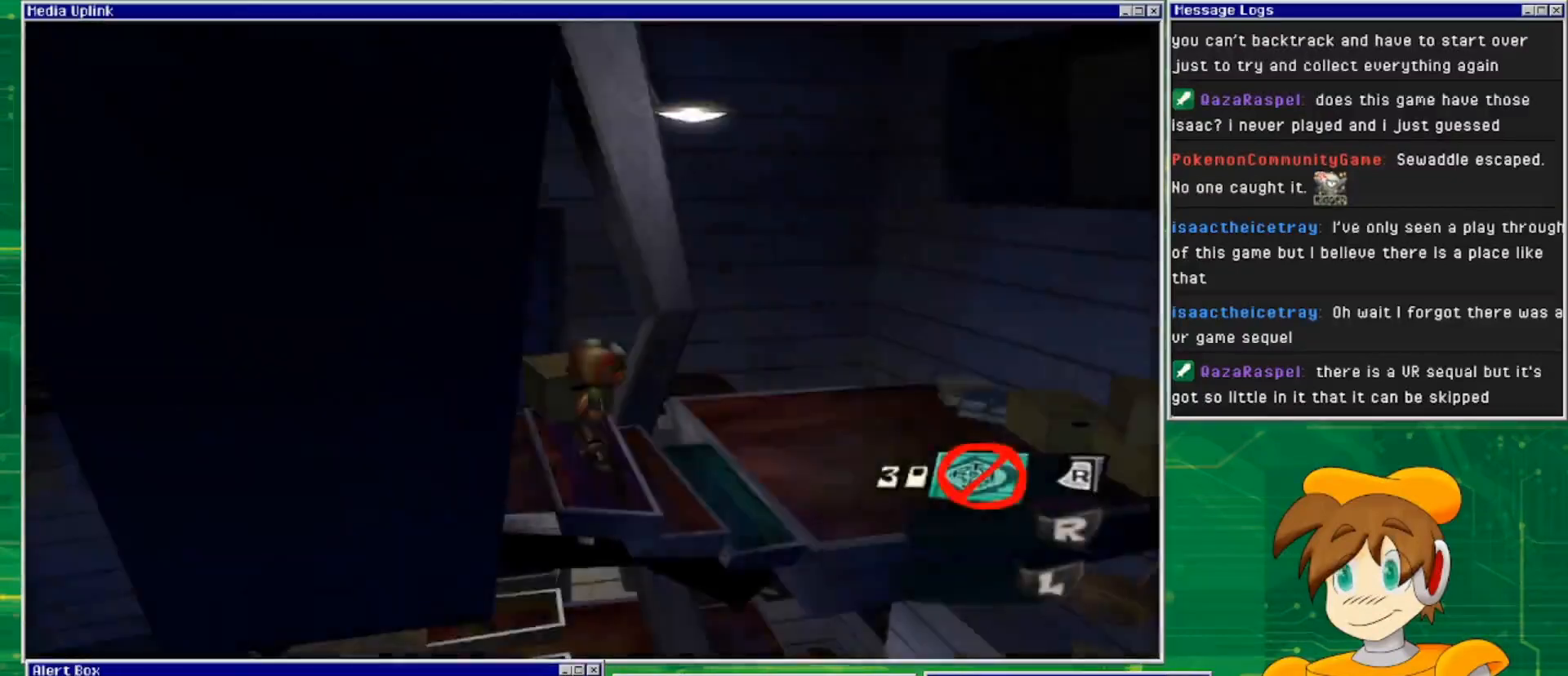
{"buttons": [], "left_stick": "right", "right_stick": "down-left", "events": [[67, "left_stick", "right"], [167, "right_stick", "down-left"]]}
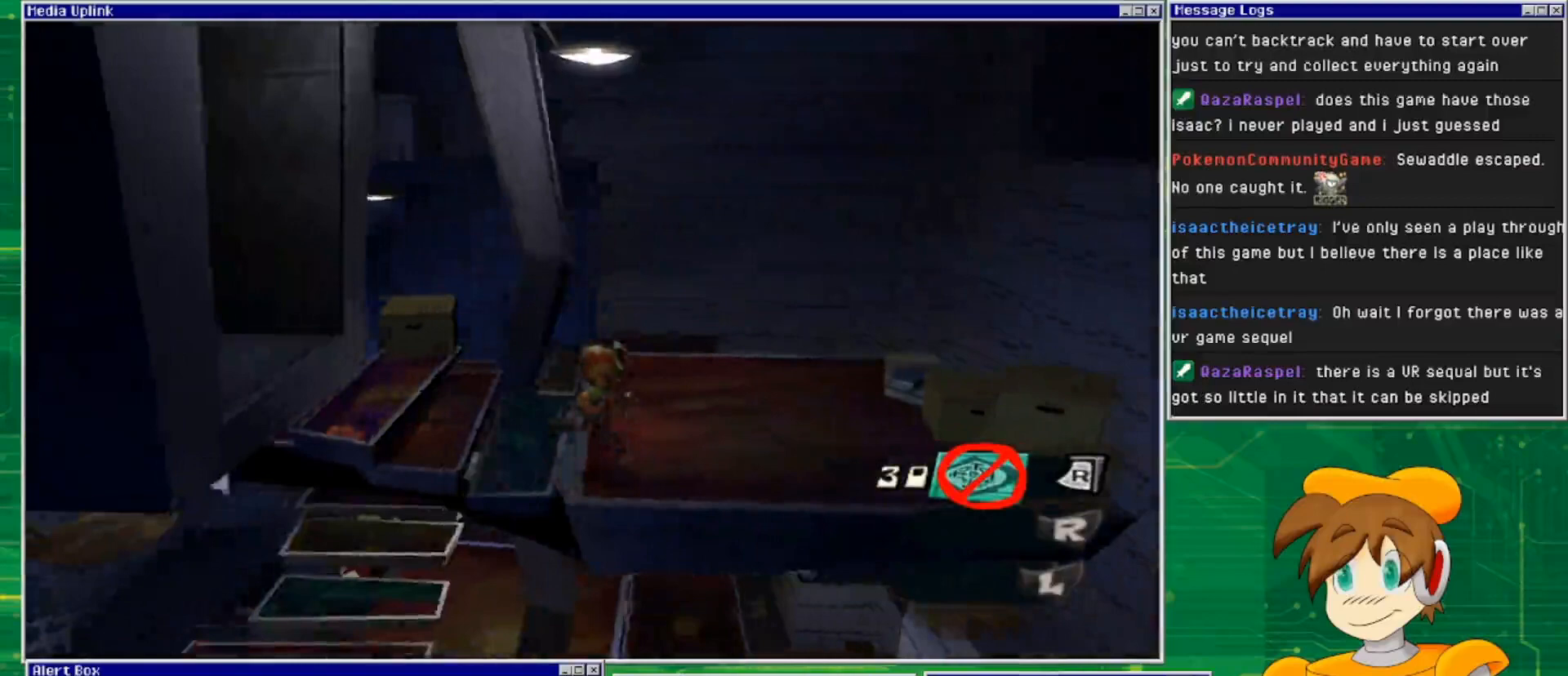
{"buttons": [], "left_stick": "down-left", "right_stick": "down-left", "events": [[100, "left_stick", "center"], [200, "right_stick", "center"], [433, "left_stick", "down-left"], [467, "right_stick", "down-left"]]}
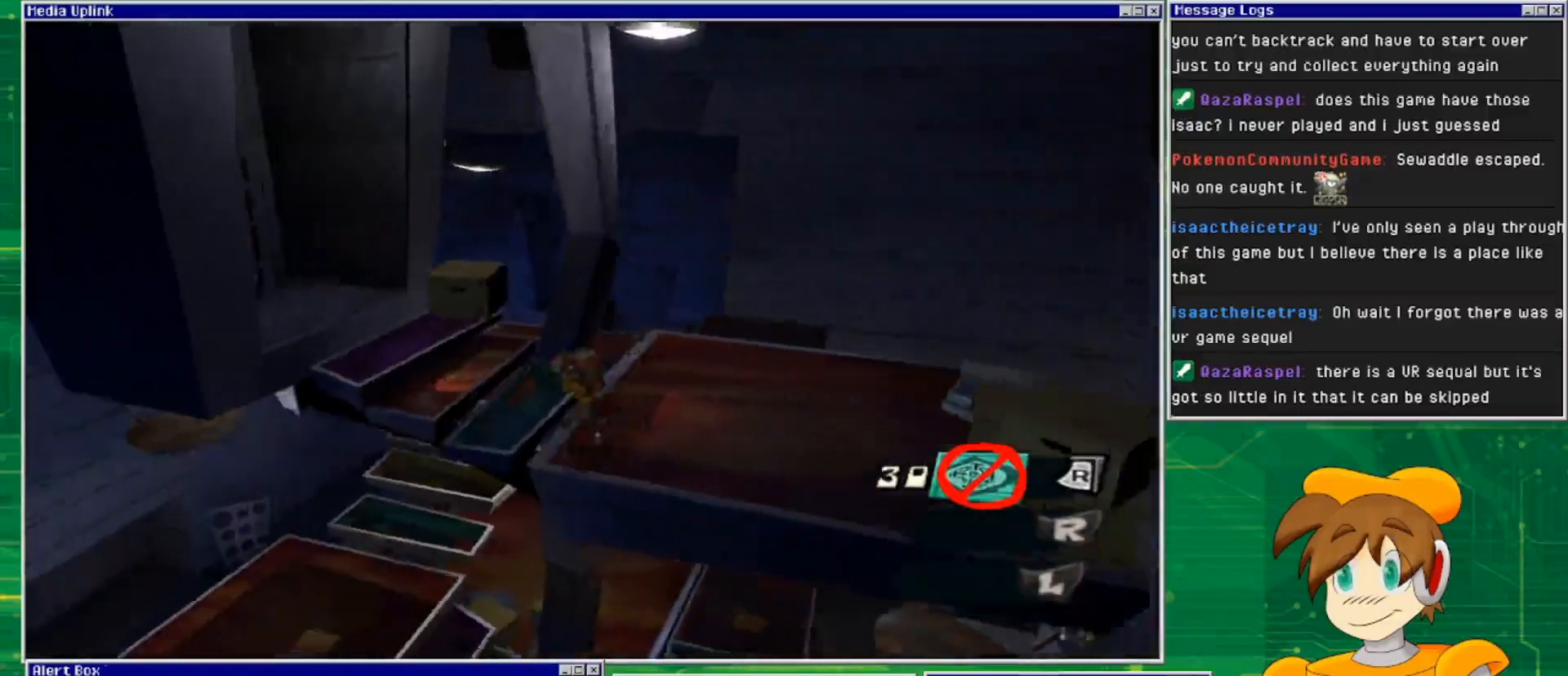
{"buttons": [], "left_stick": "up-left", "right_stick": "center", "events": [[100, "left_stick", "left"], [233, "right_stick", "center"], [333, "left_stick", "up-left"]]}
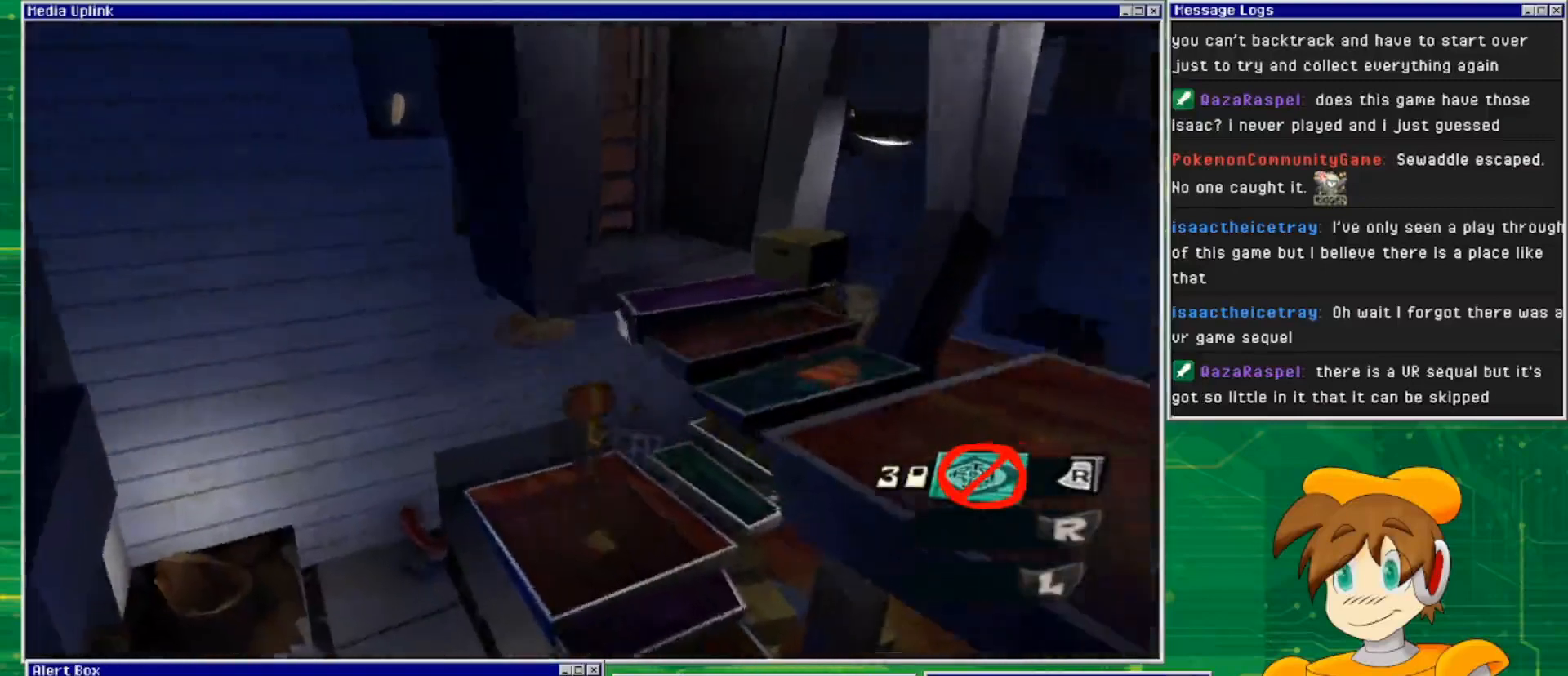
{"buttons": [], "left_stick": "center", "right_stick": "center", "events": [[100, "left_stick", "up"], [467, "left_stick", "center"]]}
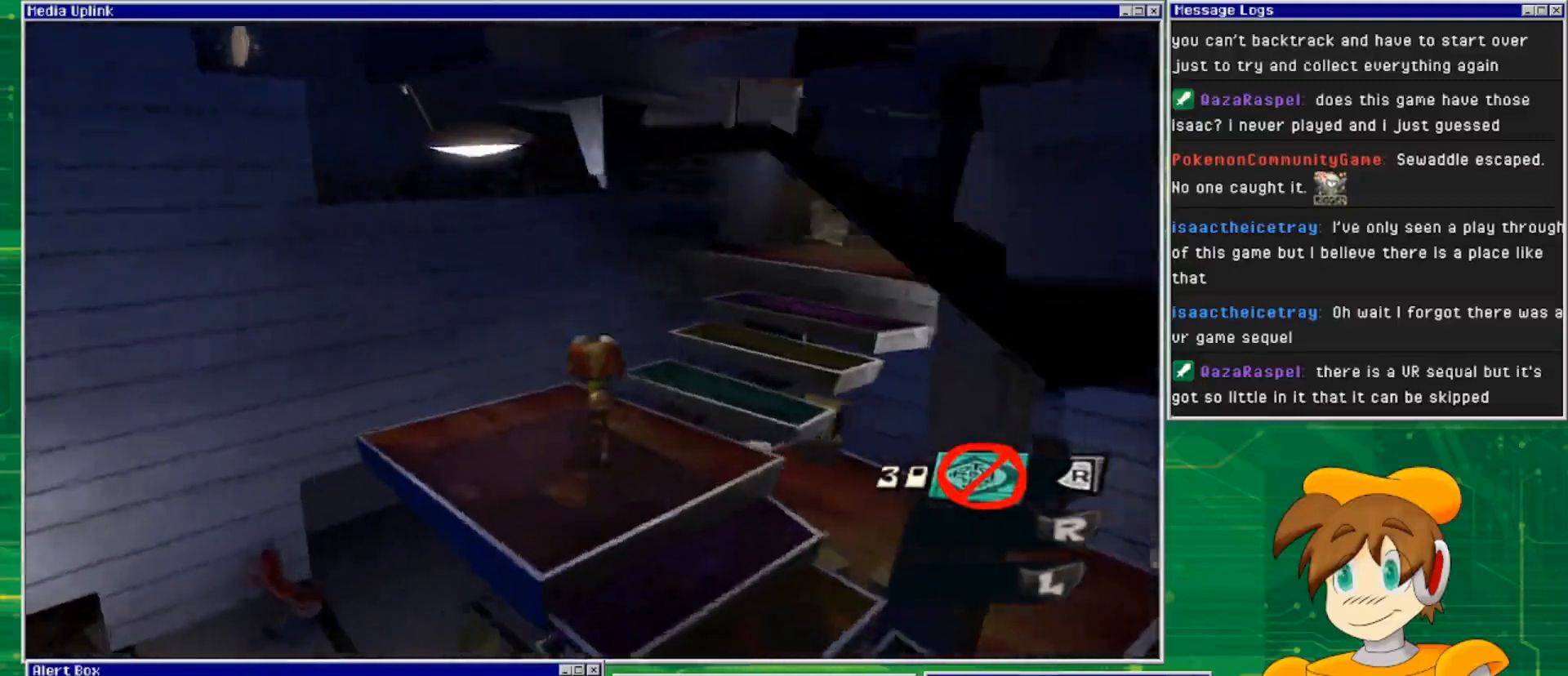
{"buttons": [], "left_stick": "center", "right_stick": "center", "events": []}
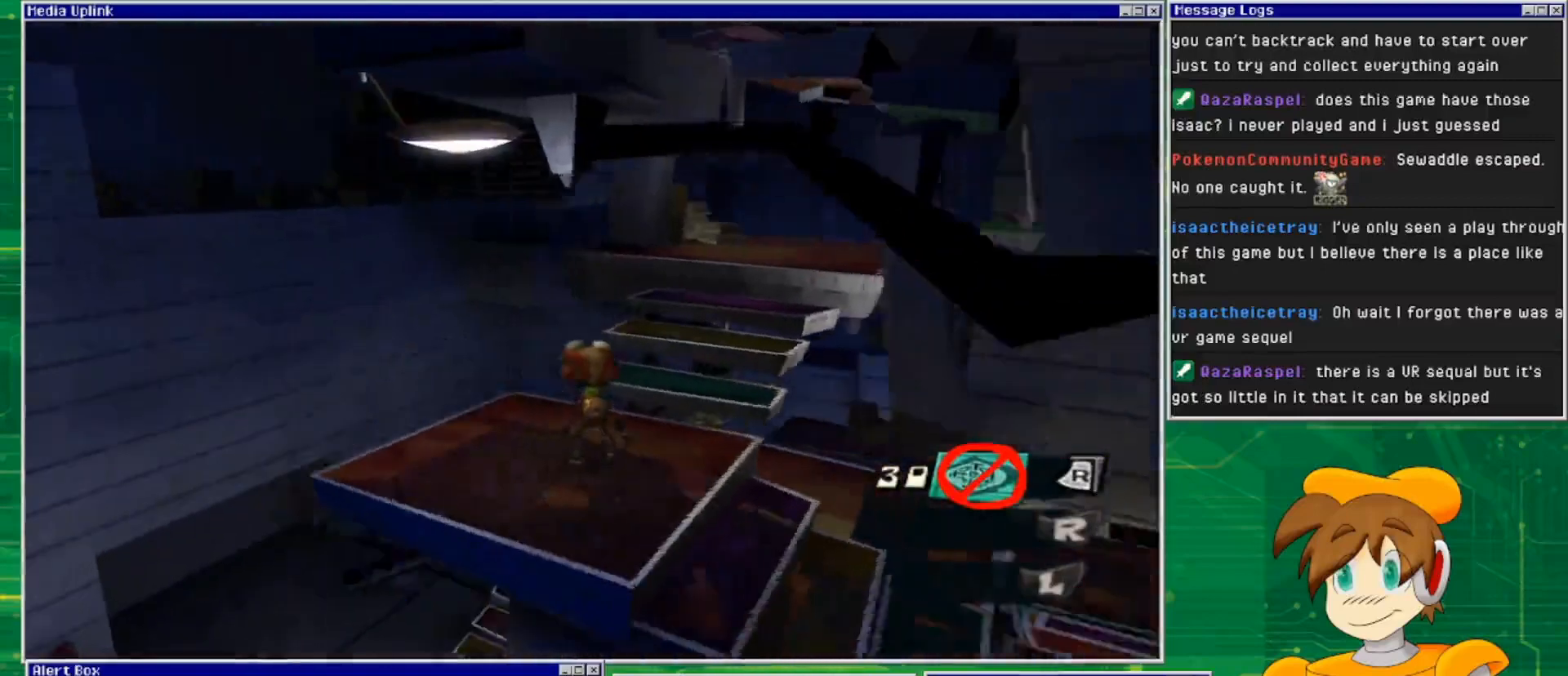
{"buttons": [], "left_stick": "up-left", "right_stick": "down-right", "events": [[33, "left_stick", "left"], [433, "left_stick", "up-left"], [500, "right_stick", "down-right"]]}
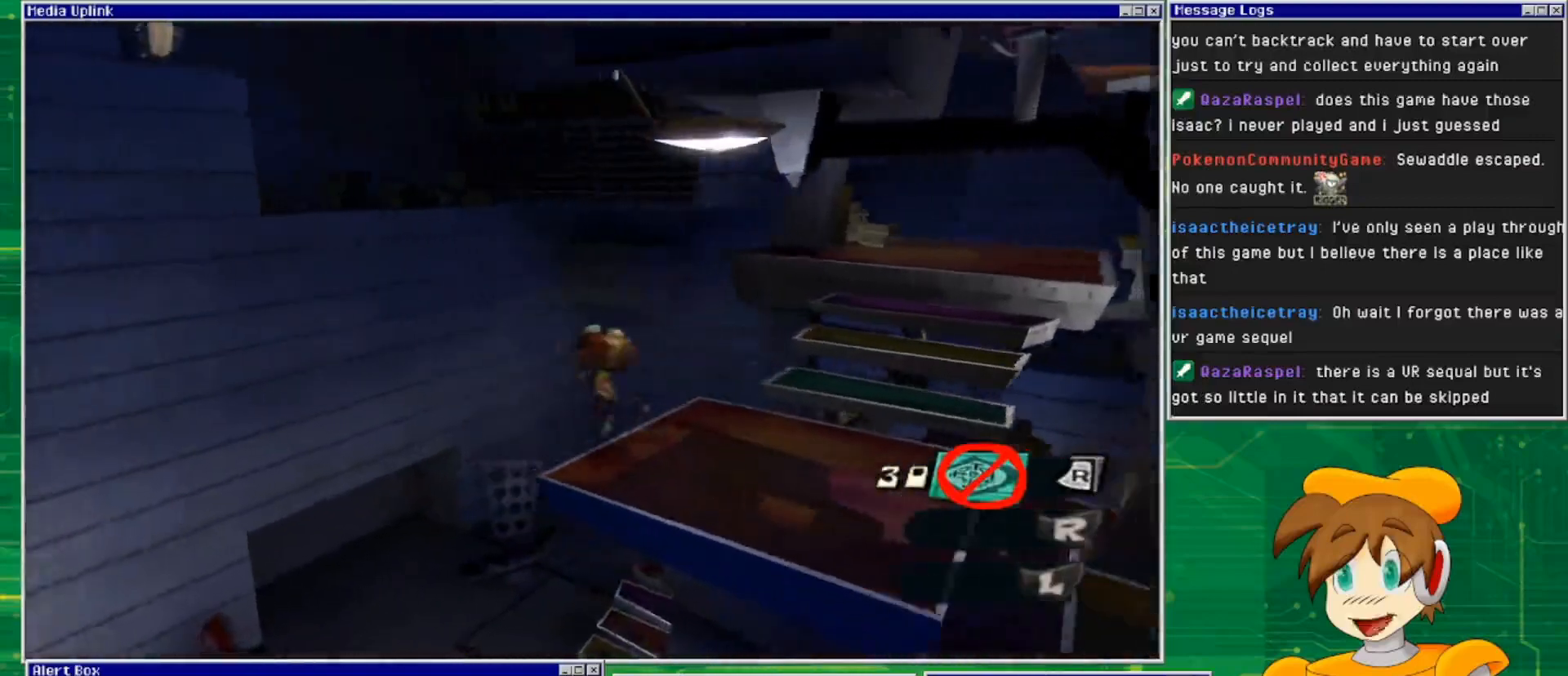
{"buttons": [], "left_stick": "up", "right_stick": "center", "events": [[200, "right_stick", "center"], [467, "left_stick", "up"]]}
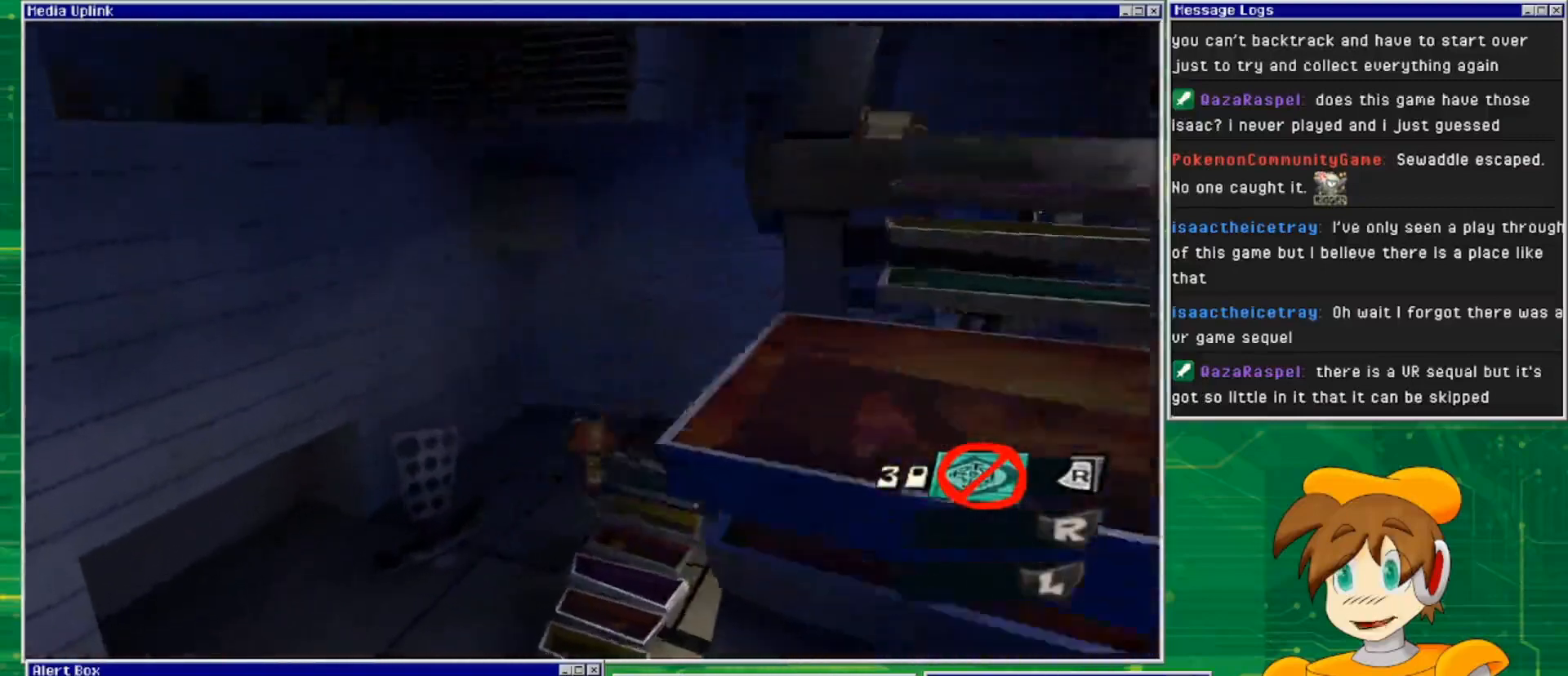
{"buttons": [], "left_stick": "up", "right_stick": "center", "events": []}
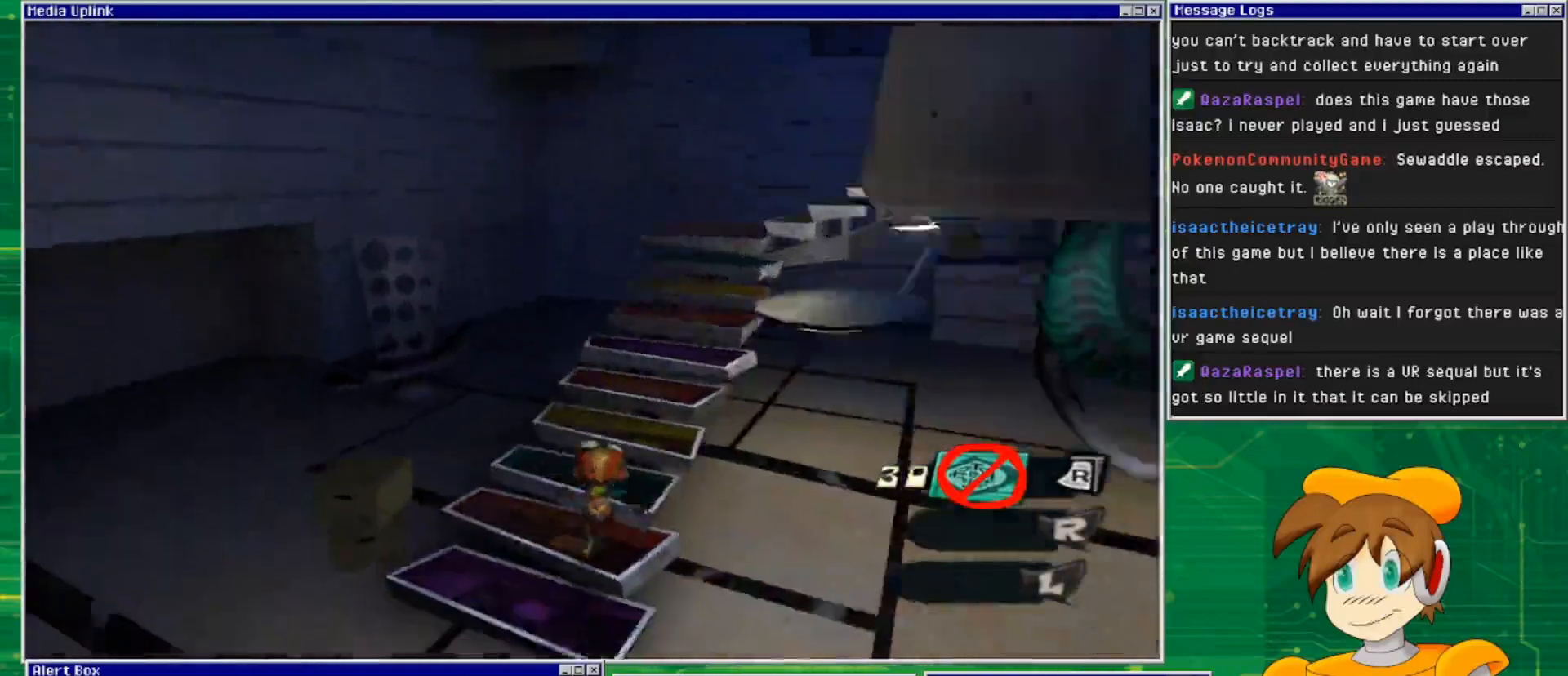
{"buttons": [], "left_stick": "down-right", "right_stick": "right", "events": [[67, "left_stick", "center"], [467, "left_stick", "down-right"], [467, "right_stick", "right"]]}
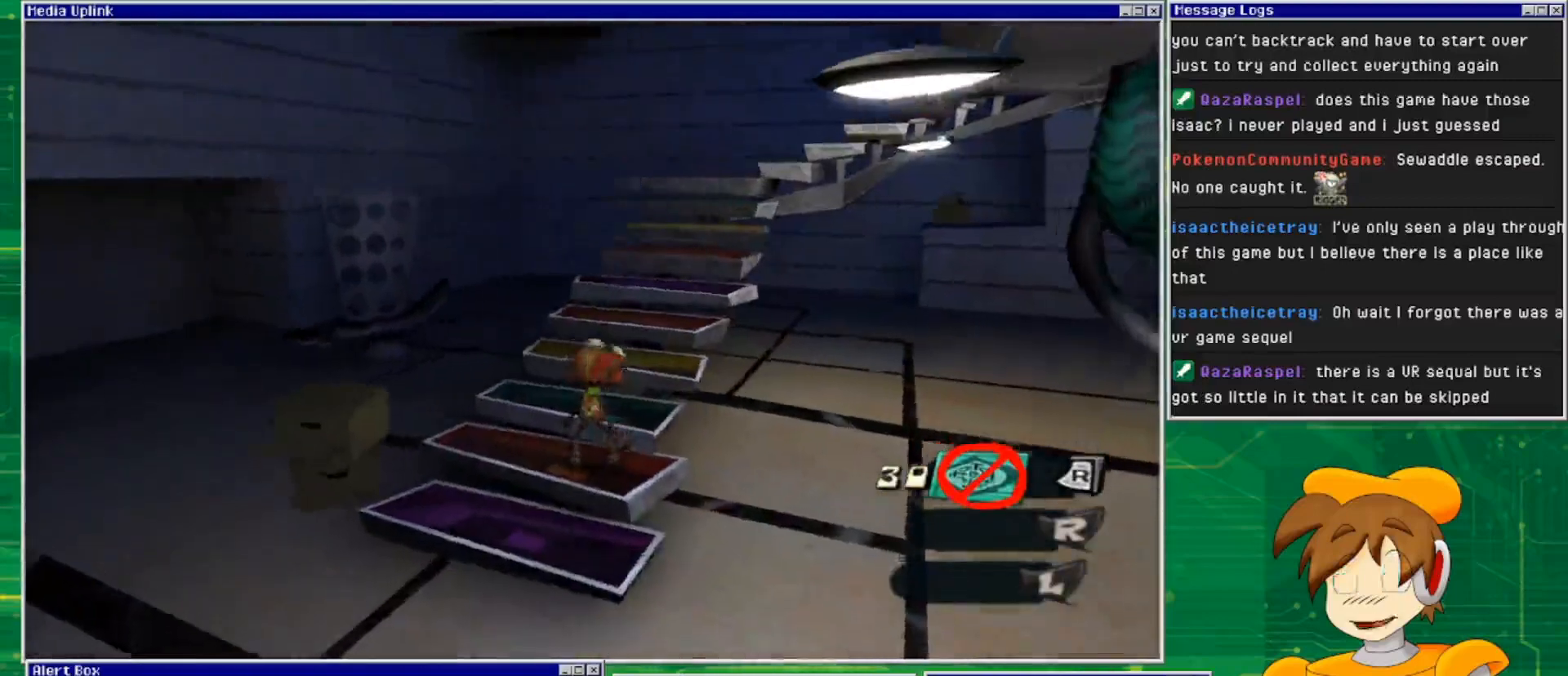
{"buttons": [], "left_stick": "down-right", "right_stick": "right", "events": []}
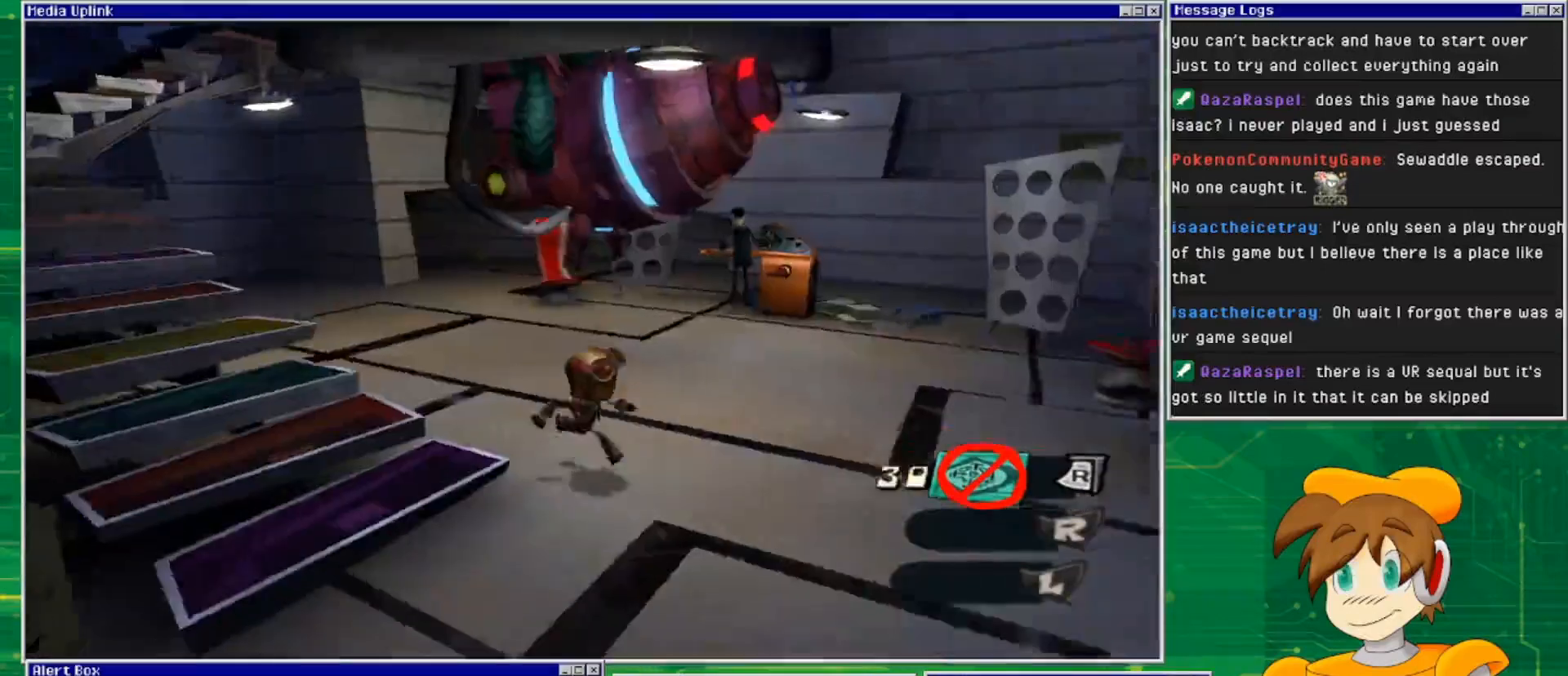
{"buttons": [], "left_stick": "right", "right_stick": "center", "events": [[367, "right_stick", "center"], [433, "left_stick", "right"]]}
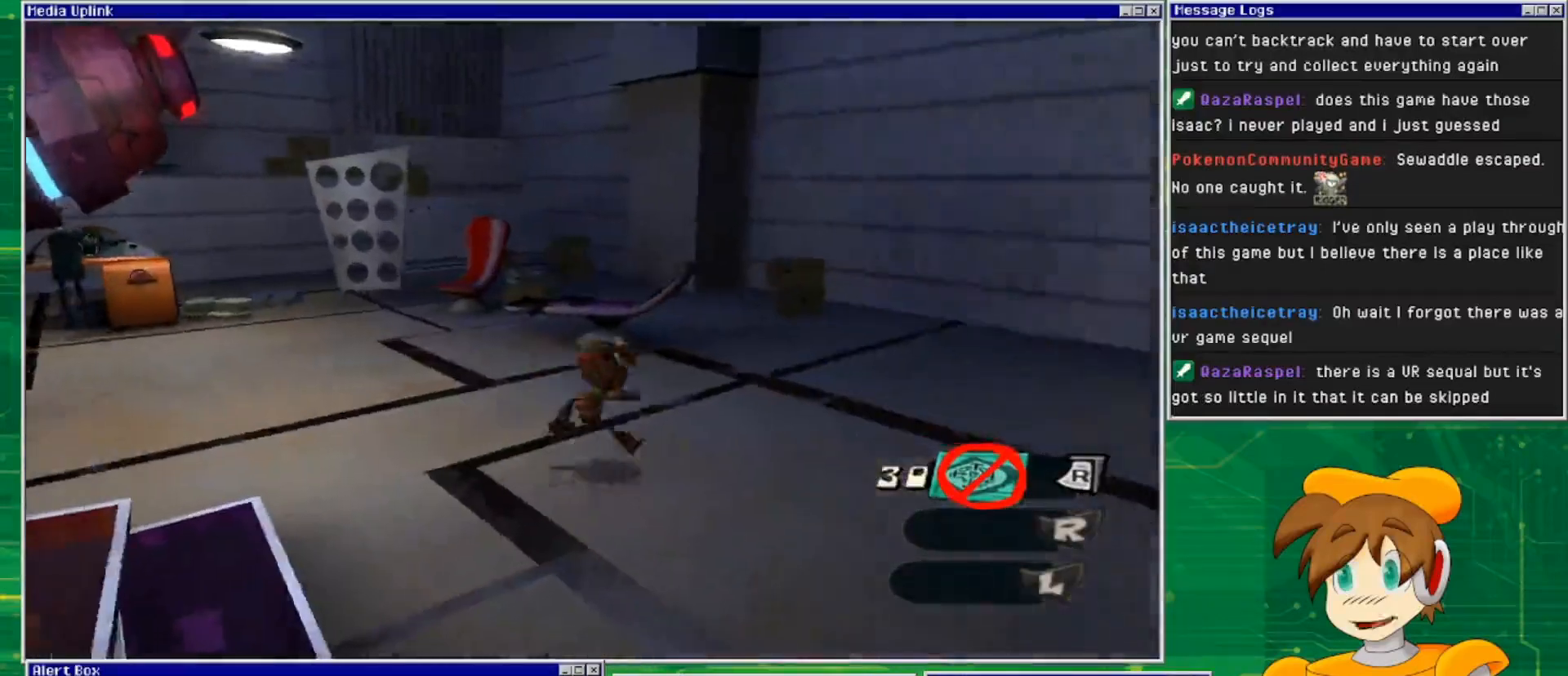
{"buttons": [], "left_stick": "up-left", "right_stick": "left", "events": [[33, "left_stick", "up-right"], [200, "left_stick", "up-left"], [333, "right_stick", "left"]]}
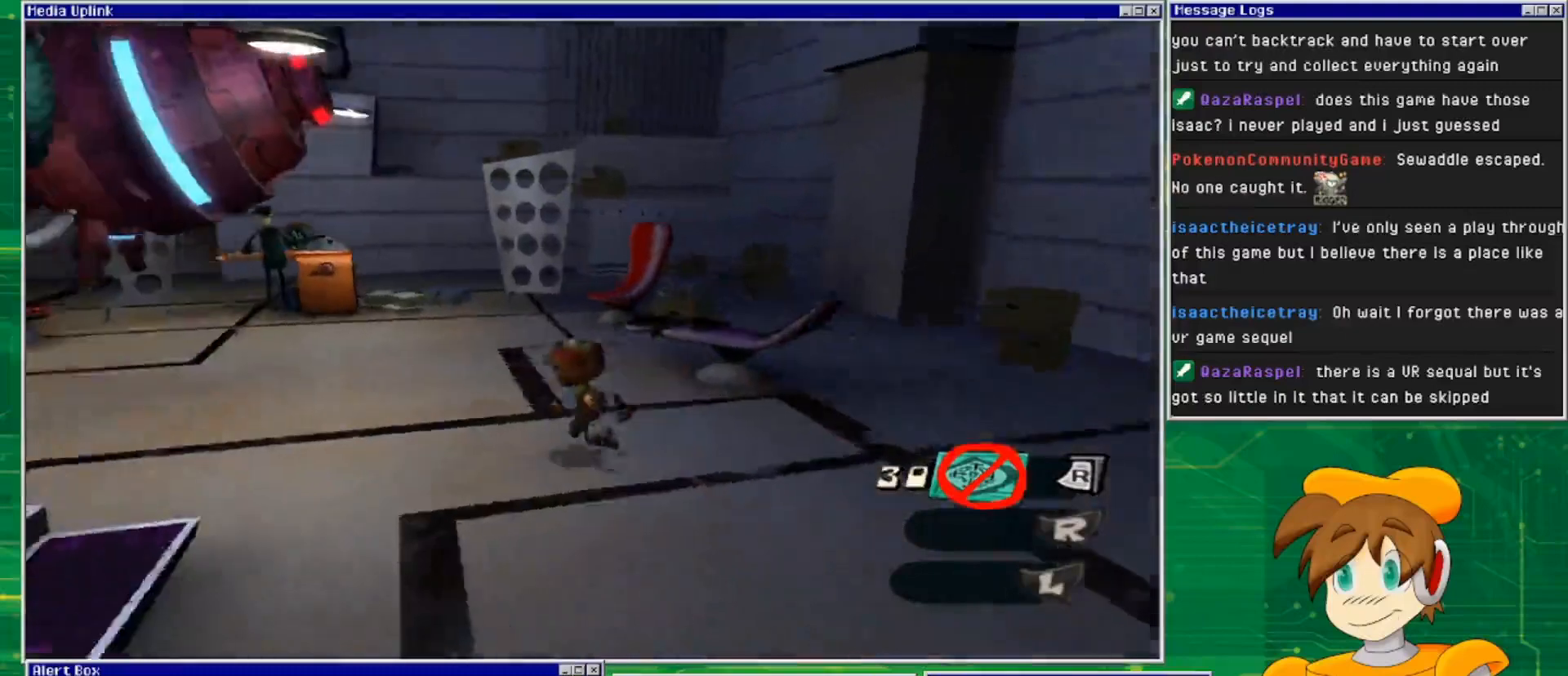
{"buttons": [], "left_stick": "up-left", "right_stick": "center", "events": [[133, "right_stick", "center"]]}
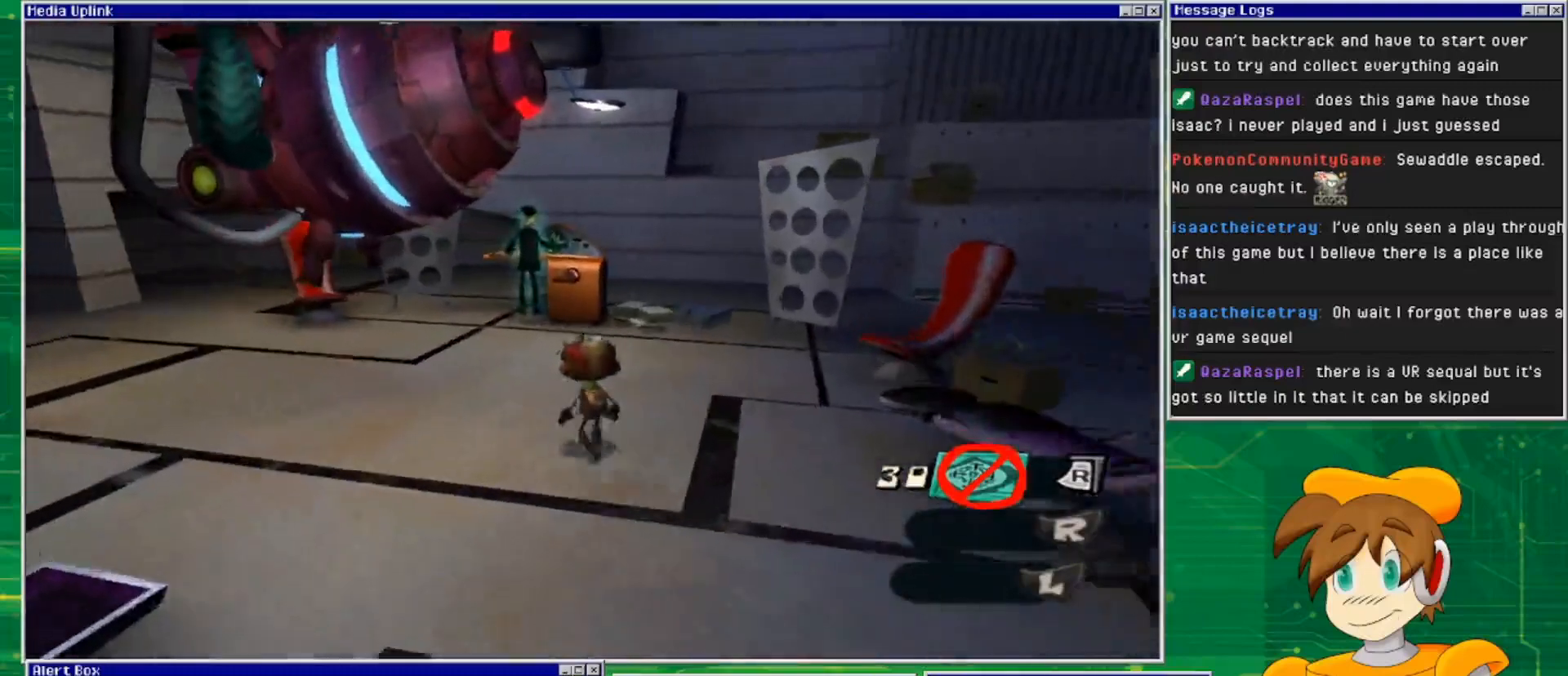
{"buttons": [], "left_stick": "up", "right_stick": "center", "events": [[300, "left_stick", "up"]]}
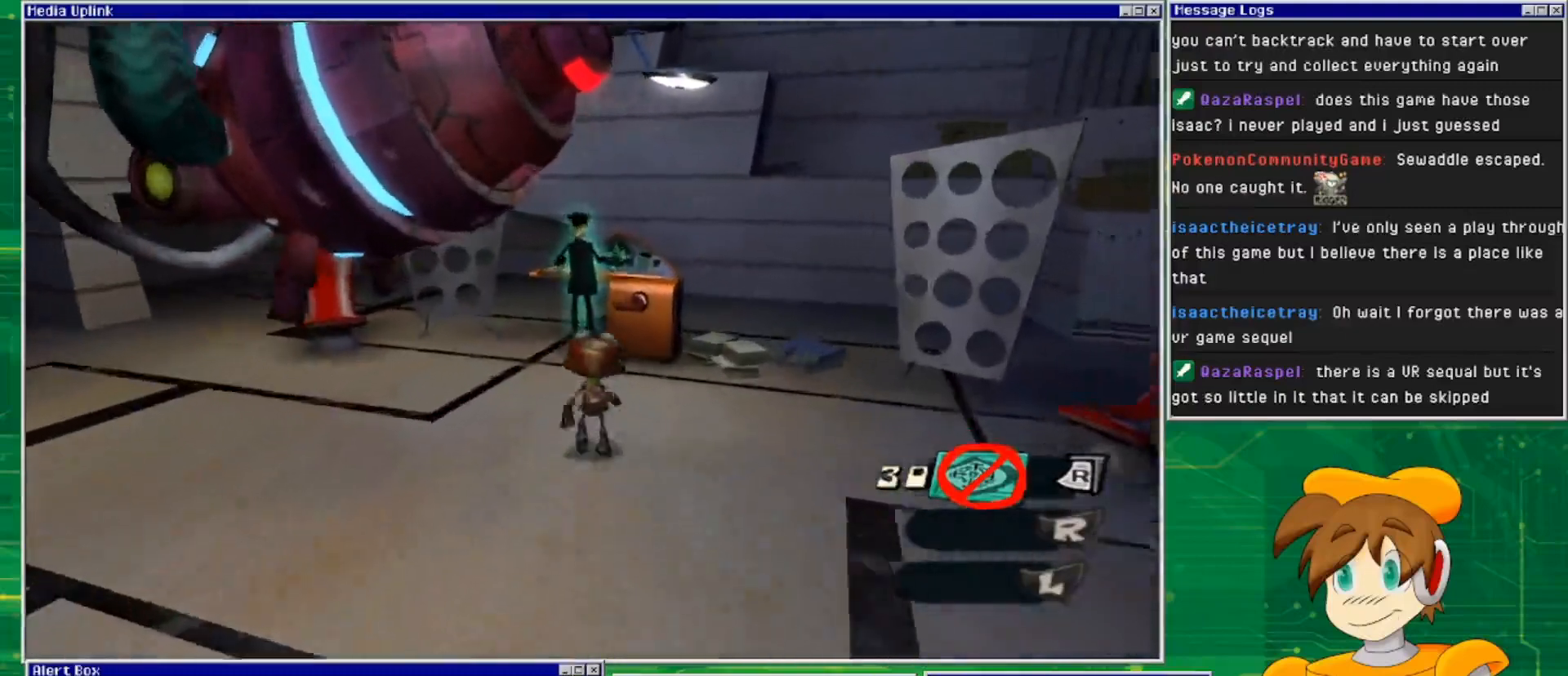
{"buttons": [], "left_stick": "up", "right_stick": "center", "events": []}
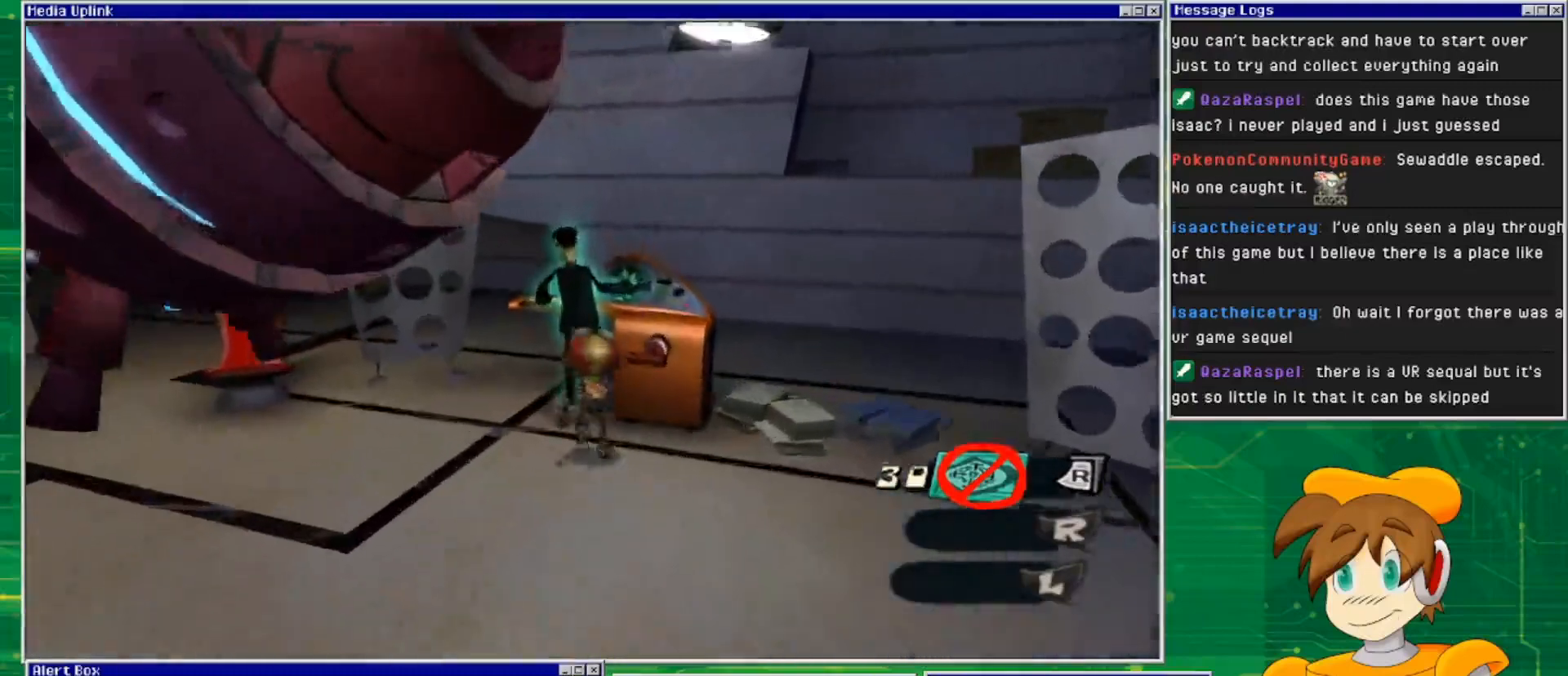
{"buttons": [], "left_stick": "center", "right_stick": "center", "events": [[100, "TRIANGLE", "down"], [100, "left_stick", "center"], [267, "TRIANGLE", "up"]]}